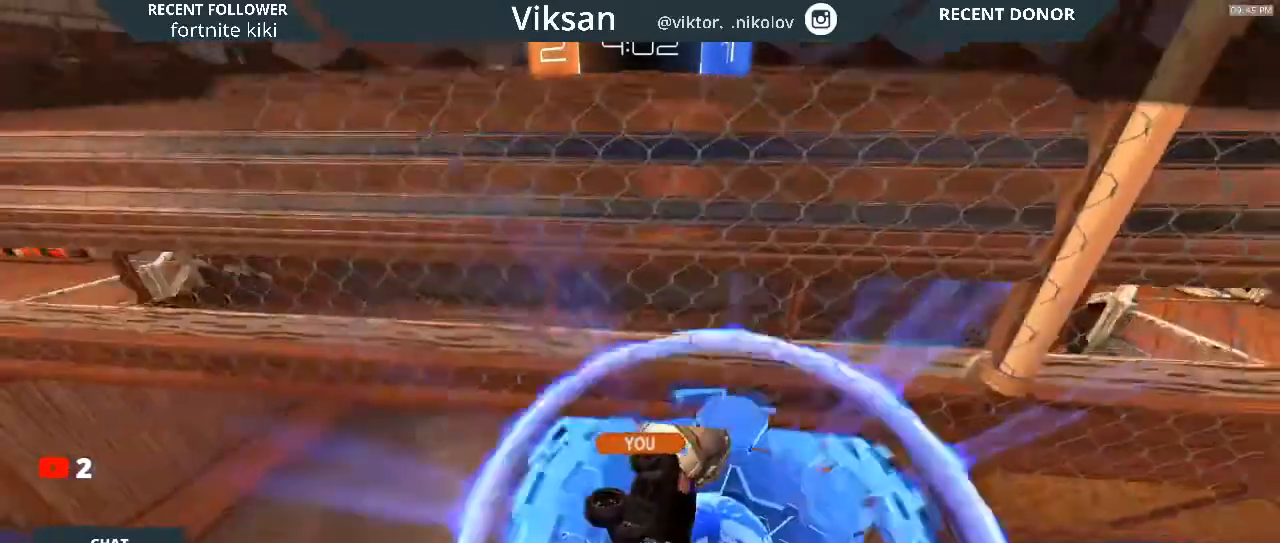
Gameplay with a controller (PlayStation layout); each line is a JSON object with the inputs held at the frame after it. "events" lists button and stick changes between this image and that frame as [ms after this image, input, new state], when the widget could be followed in between.
{"buttons": [], "left_stick": "center", "right_stick": "center", "events": [[383, "CROSS", "down"], [500, "CROSS", "up"]]}
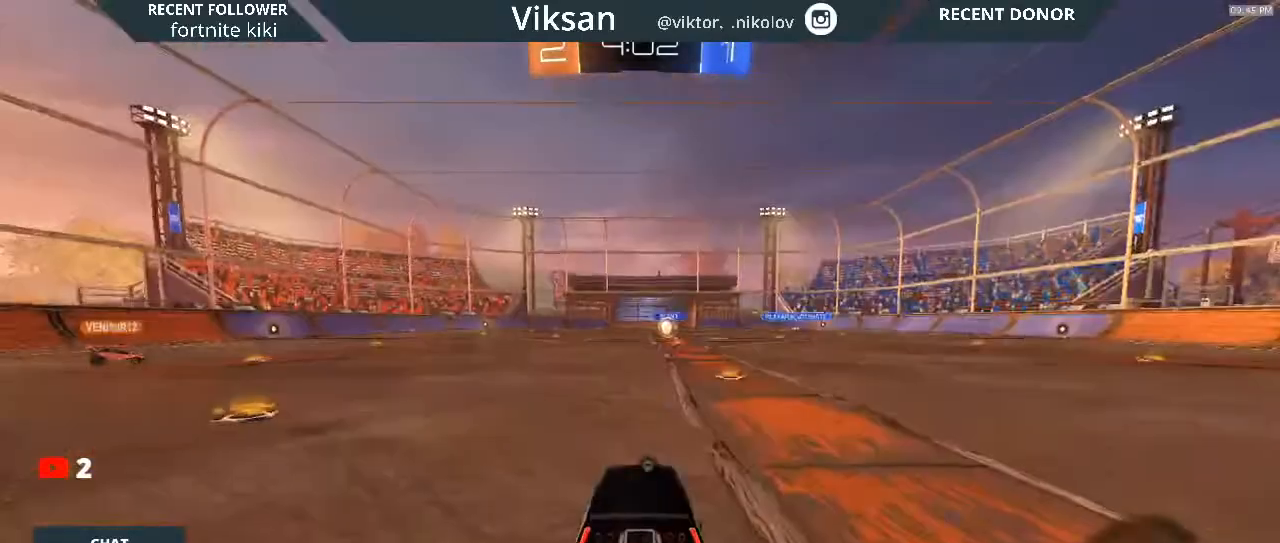
{"buttons": [], "left_stick": "center", "right_stick": "center", "events": []}
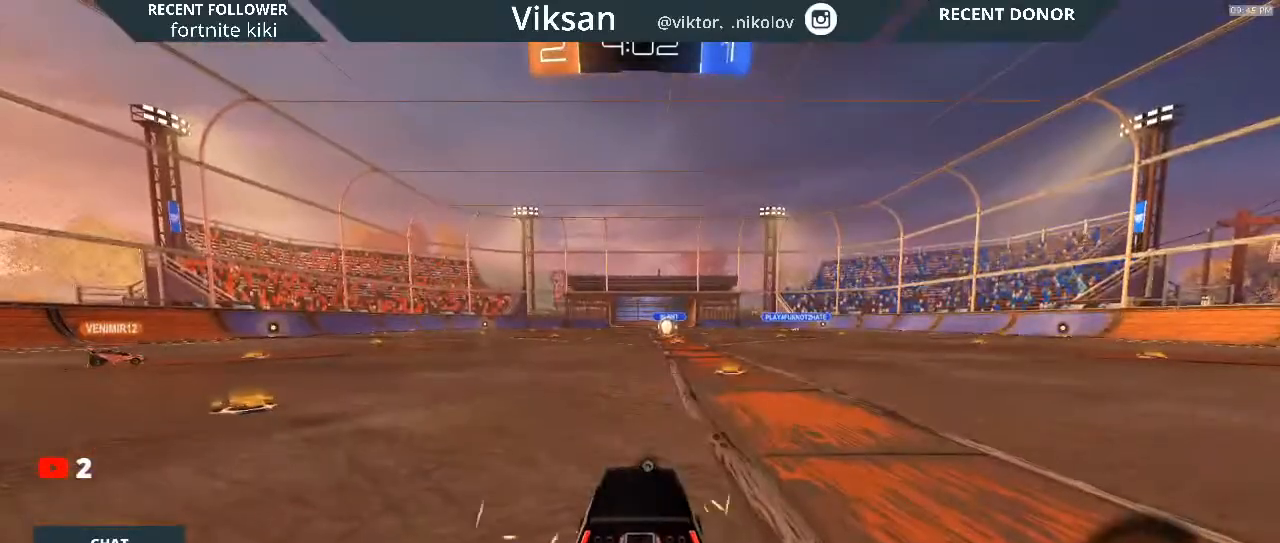
{"buttons": [], "left_stick": "center", "right_stick": "center", "events": []}
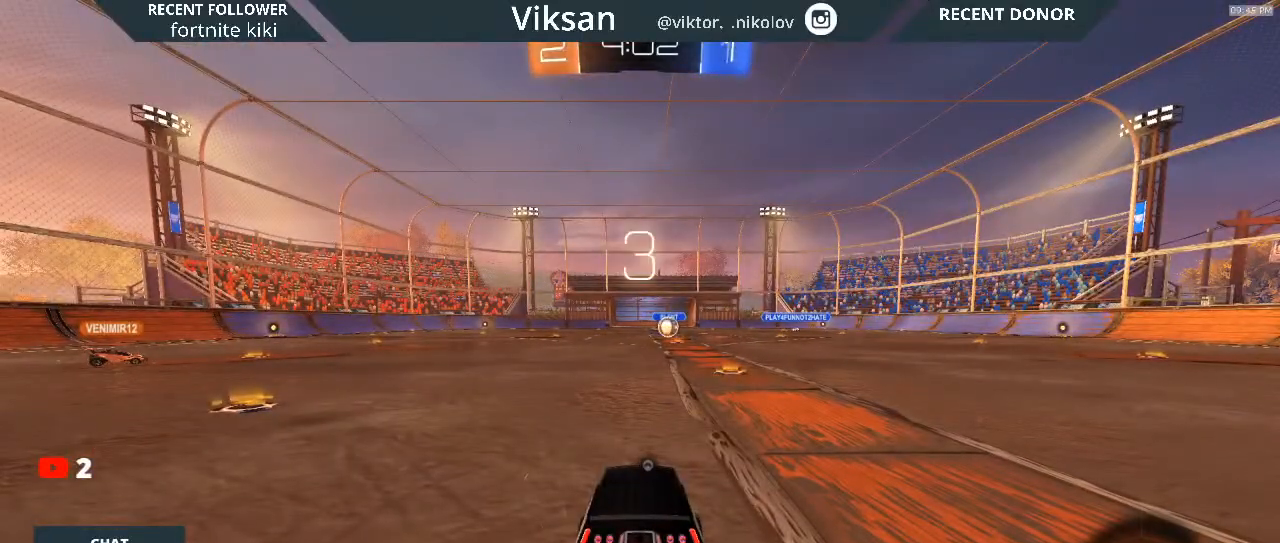
{"buttons": [], "left_stick": "center", "right_stick": "center", "events": []}
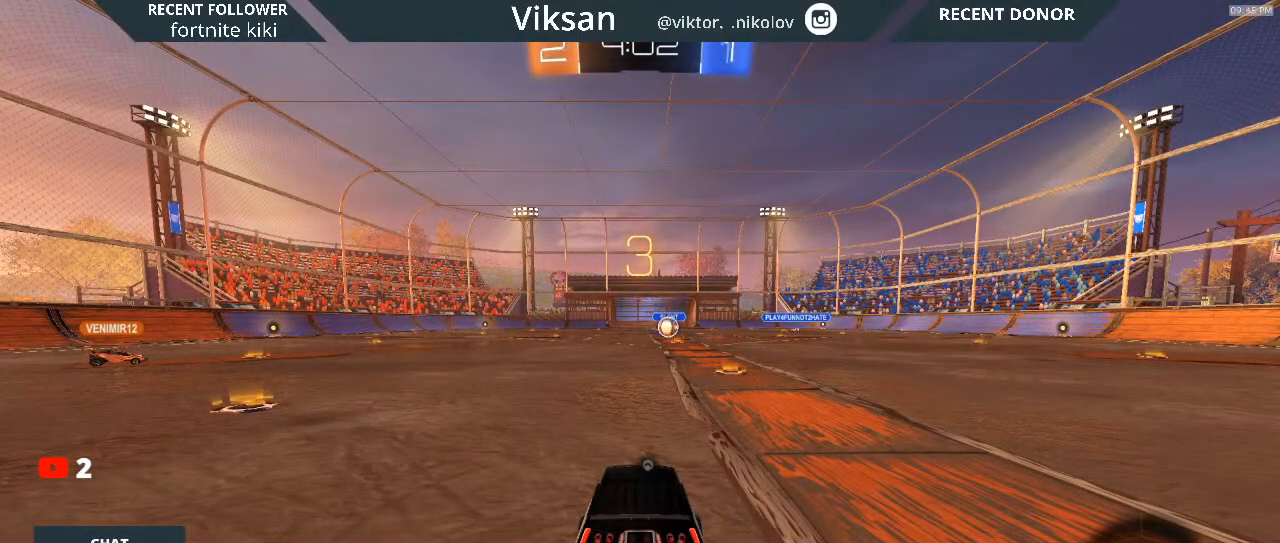
{"buttons": [], "left_stick": "center", "right_stick": "center", "events": []}
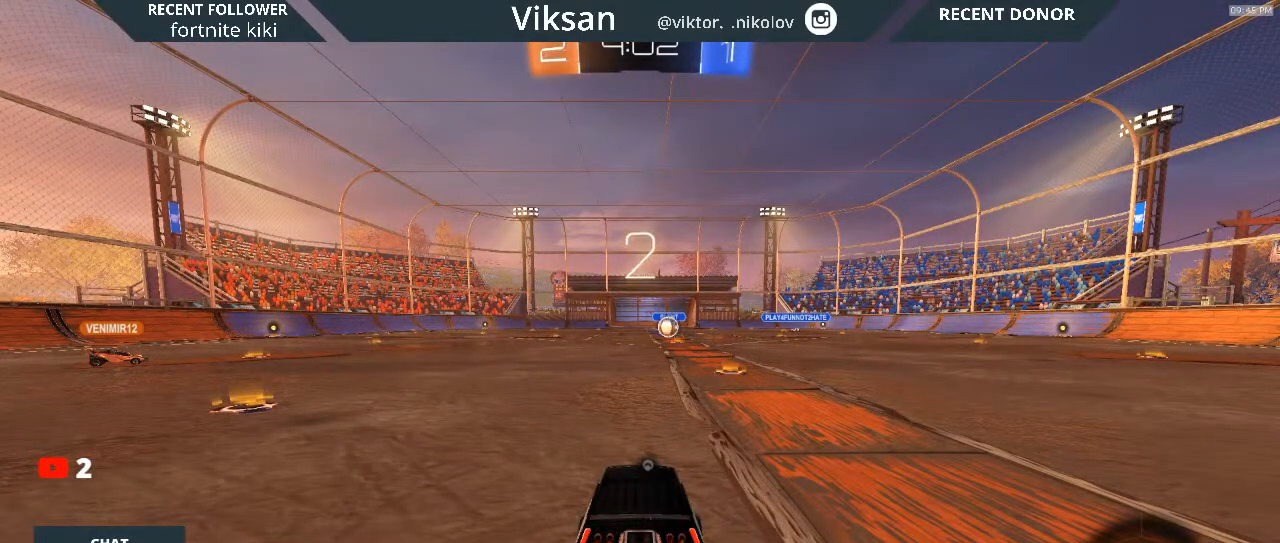
{"buttons": [], "left_stick": "center", "right_stick": "center", "events": []}
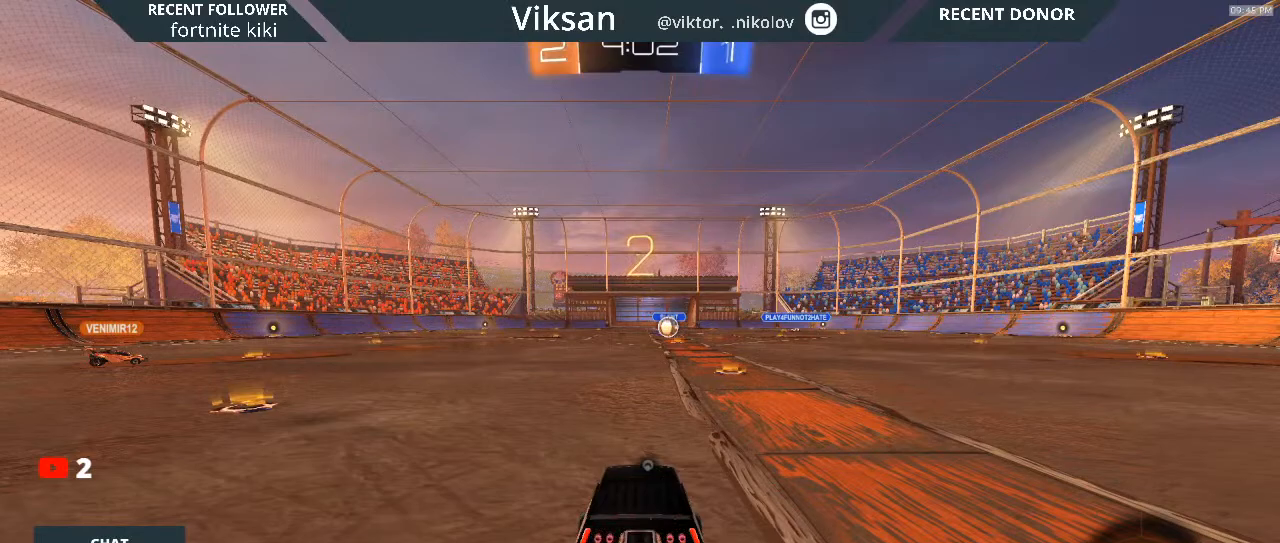
{"buttons": [], "left_stick": "center", "right_stick": "center", "events": []}
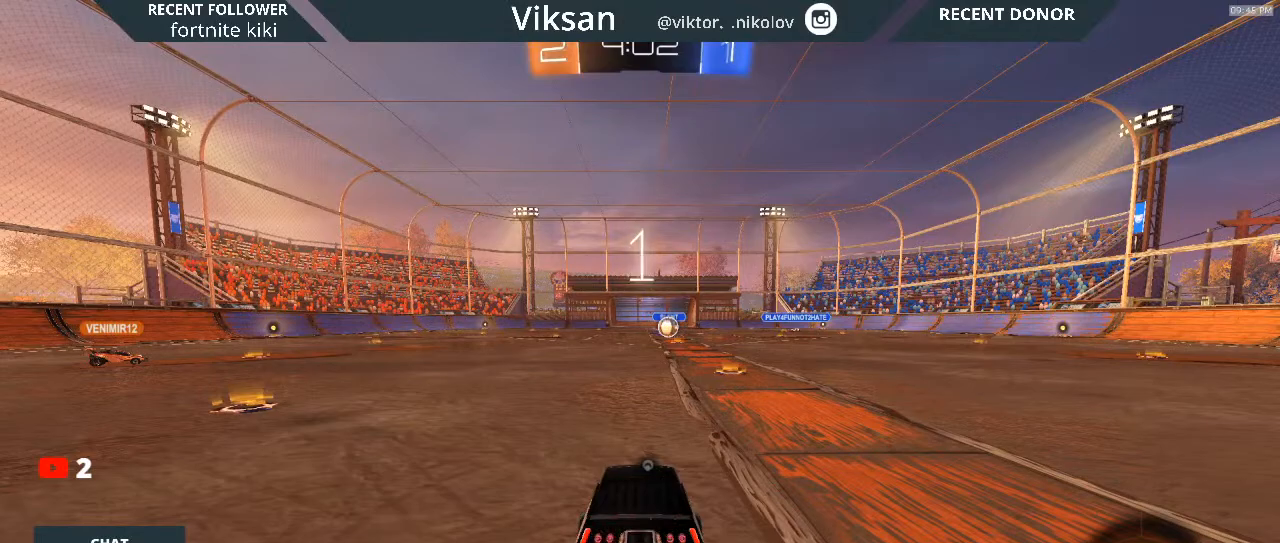
{"buttons": ["R1"], "left_stick": "center", "right_stick": "center", "events": [[367, "R1", "down"]]}
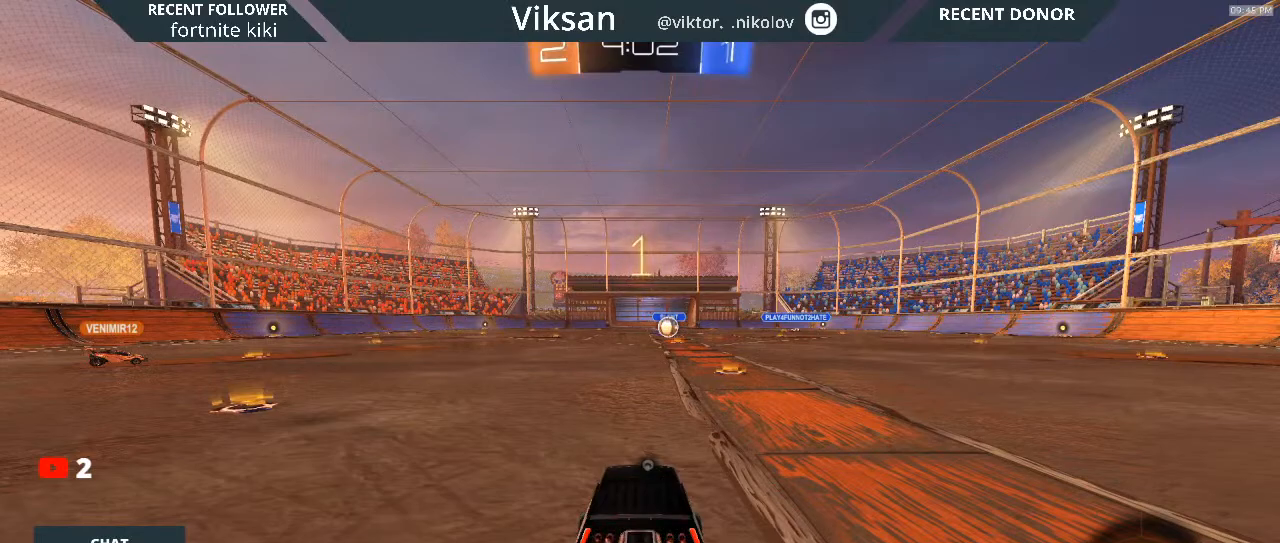
{"buttons": [], "left_stick": "right", "right_stick": "center", "events": [[50, "TRIANGLE", "down"], [133, "TRIANGLE", "up"], [133, "left_stick", "down-right"], [250, "left_stick", "center"], [350, "R1", "up"], [433, "left_stick", "right"]]}
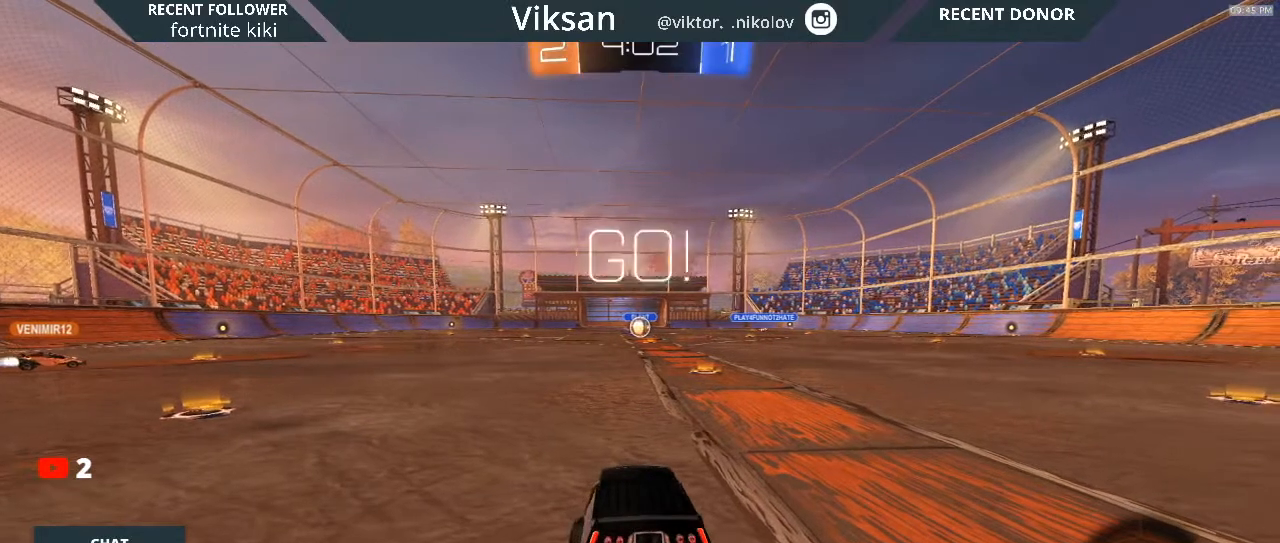
{"buttons": ["L2"], "left_stick": "center", "right_stick": "center", "events": [[150, "L2", "down"], [167, "TRIANGLE", "down"], [283, "TRIANGLE", "up"], [500, "left_stick", "center"]]}
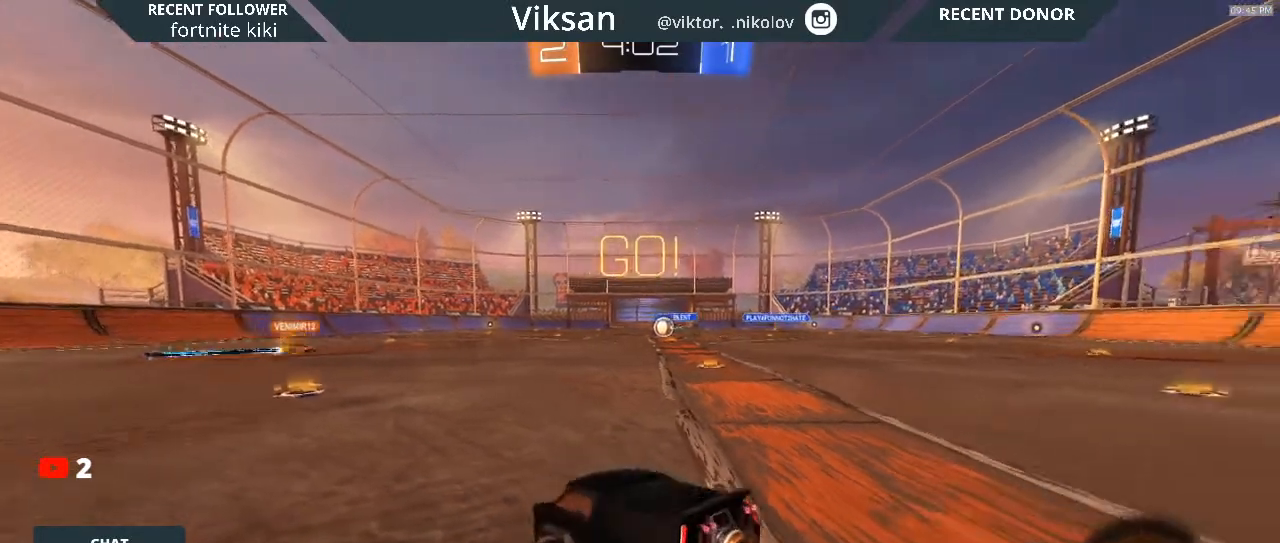
{"buttons": ["L2"], "left_stick": "left", "right_stick": "center", "events": [[200, "left_stick", "left"]]}
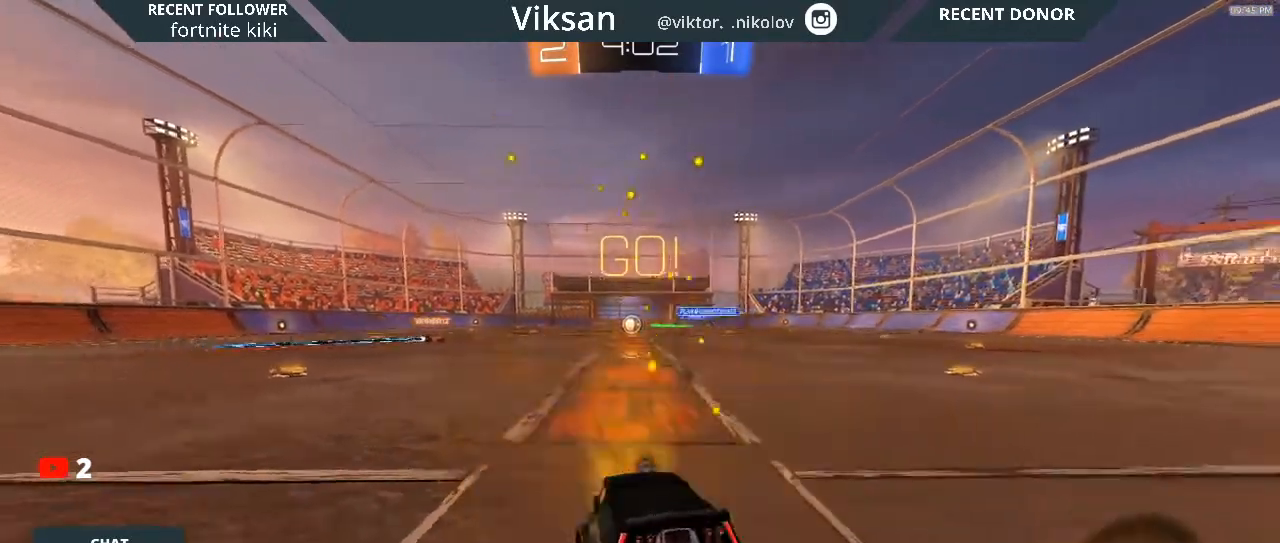
{"buttons": ["R2"], "left_stick": "center", "right_stick": "center", "events": [[117, "TRIANGLE", "down"], [133, "TRIANGLE", "up"], [150, "left_stick", "center"], [167, "L2", "up"], [217, "R2", "down"]]}
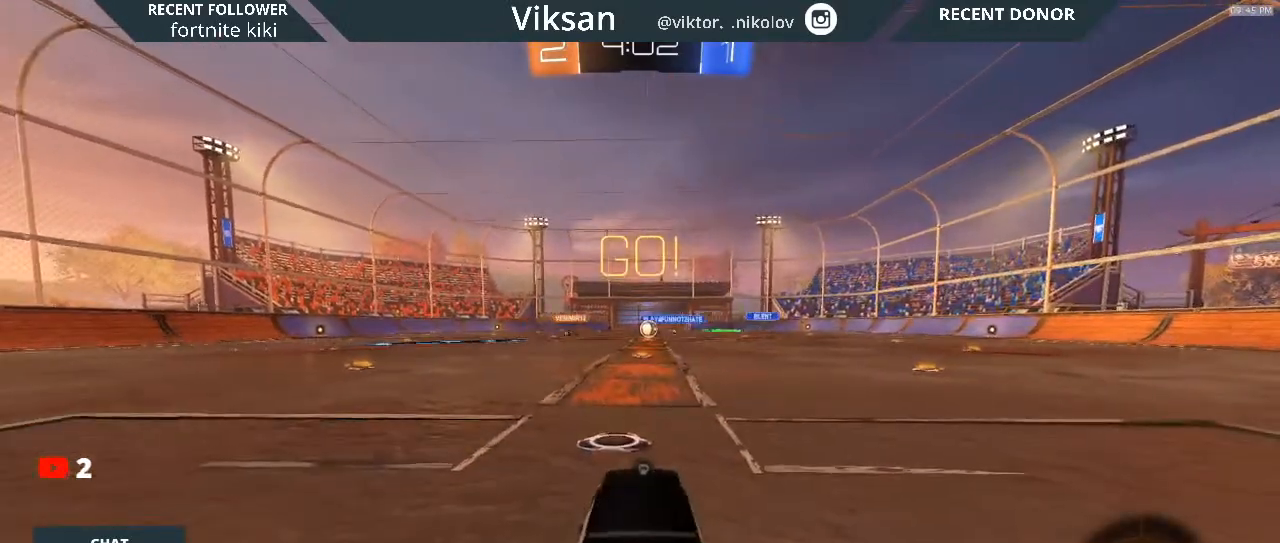
{"buttons": ["TRIANGLE", "R2"], "left_stick": "center", "right_stick": "center", "events": [[467, "TRIANGLE", "down"]]}
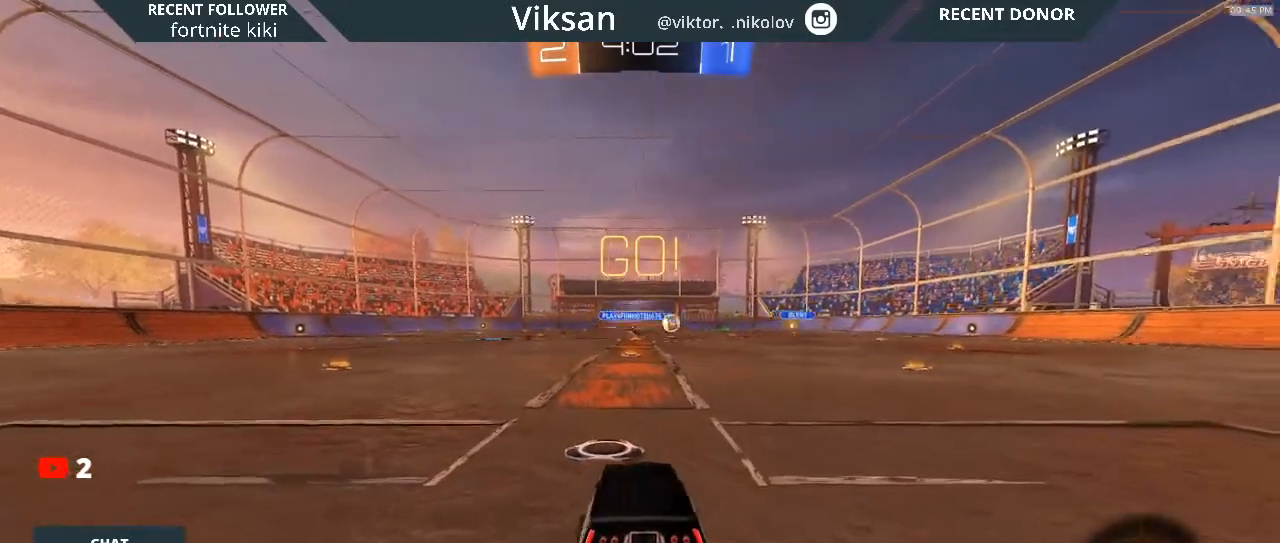
{"buttons": ["R2"], "left_stick": "right", "right_stick": "center", "events": [[167, "TRIANGLE", "up"], [167, "left_stick", "right"]]}
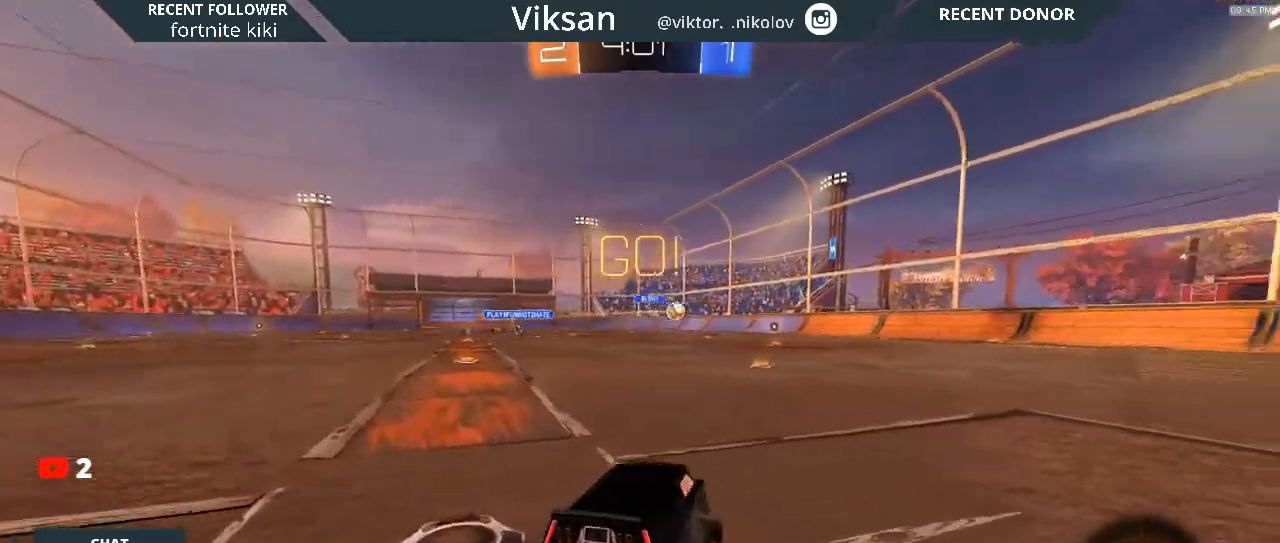
{"buttons": ["R1", "R2"], "left_stick": "right", "right_stick": "center", "events": [[117, "left_stick", "up-right"], [217, "left_stick", "center"], [267, "R1", "down"], [283, "left_stick", "right"]]}
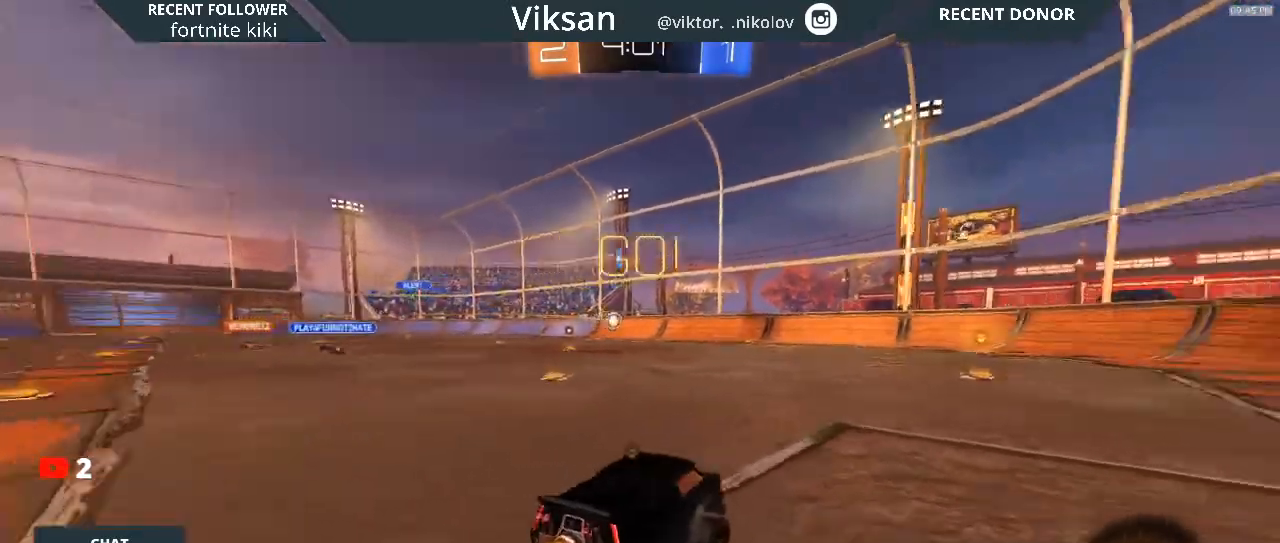
{"buttons": ["R1", "R2"], "left_stick": "center", "right_stick": "center", "events": [[100, "TRIANGLE", "down"], [233, "TRIANGLE", "up"], [250, "left_stick", "center"]]}
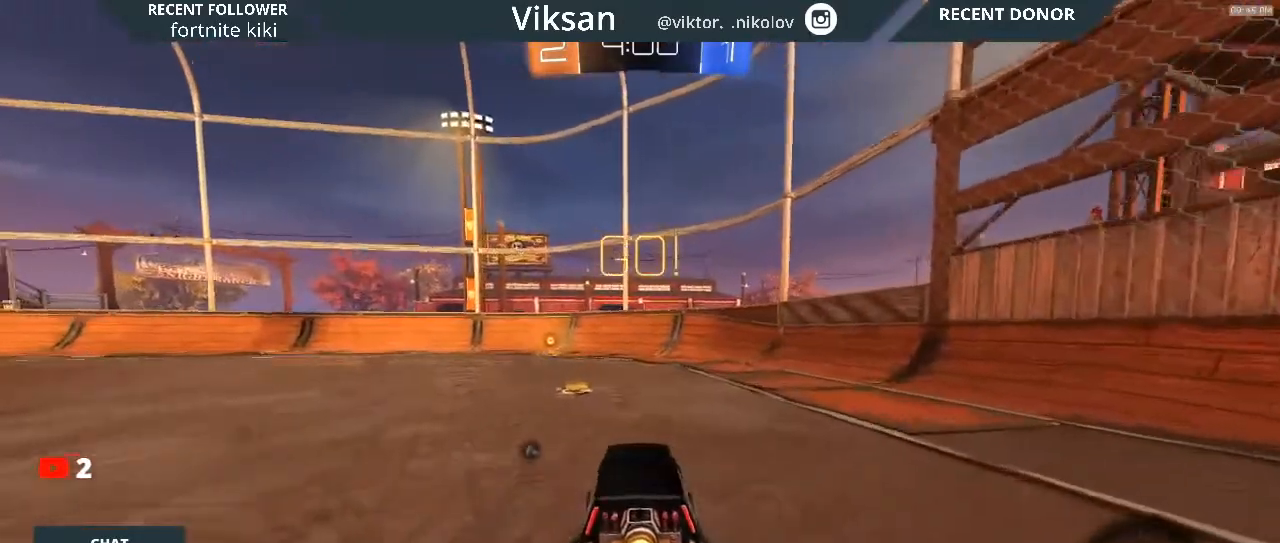
{"buttons": ["R1", "R2"], "left_stick": "center", "right_stick": "center", "events": [[150, "left_stick", "left"], [250, "TRIANGLE", "down"], [250, "left_stick", "center"], [267, "TRIANGLE", "up"]]}